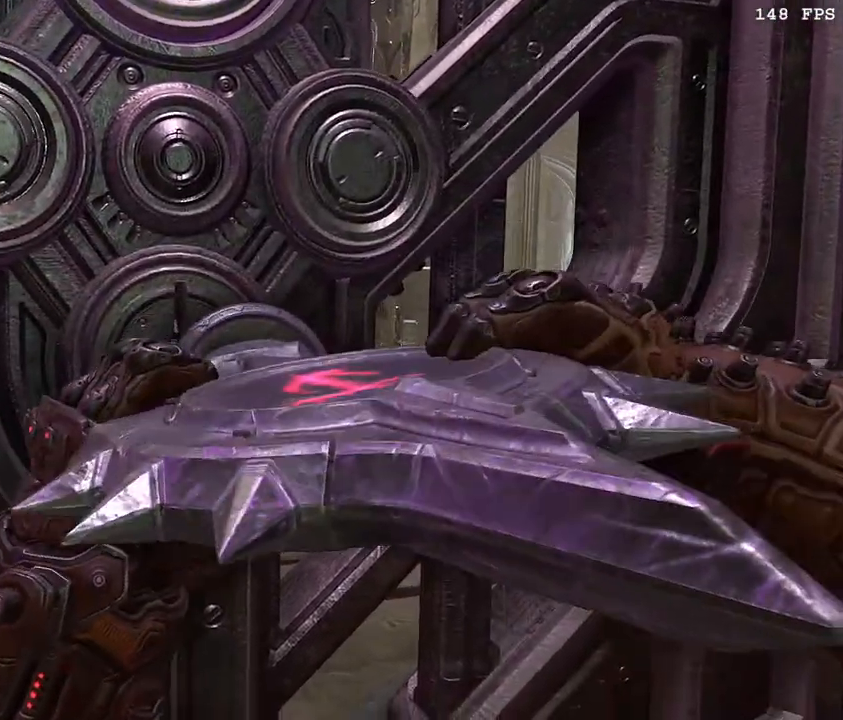
Gameplay with keyboard and mouse; each line is a JSON object with the keys and mouse buttons held at the frame after it. "events" lists presses ("down") and releases ("up") of ".", "/", "0", "1", "2", "3", "4", "5", "6", "7", "8", "9", "a", "alt_l", "alt_r", "b", "backslash", "backspace", "c", "caps_lock", "comma", "ctrl_l", "ctrl_r", "d", "down", "e", "equals", "escape", "f", "f1", "f10", "f11", "f12", "f2", "f3", "f4", "f5", "f6", "f7", "f8", "f9", "g", "h", "i", "j", "k", "l", "lbracket", "left", "m", "minus", "n", "o", "p", "q", "quote", "r", "rbracket", "return", "right", "s", "semicolon", "shift_l", "shift_r", "space", "super", "t", "tab", "tilde", "u", "up", "v", "w", "x", "y", "z", "mouse_left", "mouse_wheel", "mouse_right", "mouse_mb4" and "mouse_mb5" between this image and that frame as [ms after this image, input, new state], when the widget could be followed in between. "mouse_left", "mouse_wheel", "mouse_right", "mouse_mb4", "mouse_mb5" = the "left", "wheel", "right", "mb4", "mb5" buttons of the "mouse" list. No other keys are recorded. "wheel" means that the mouse wheel is clicked or scrolled. Mouse movement is not recorded.
{"keys": ["w"], "mouse": [], "events": []}
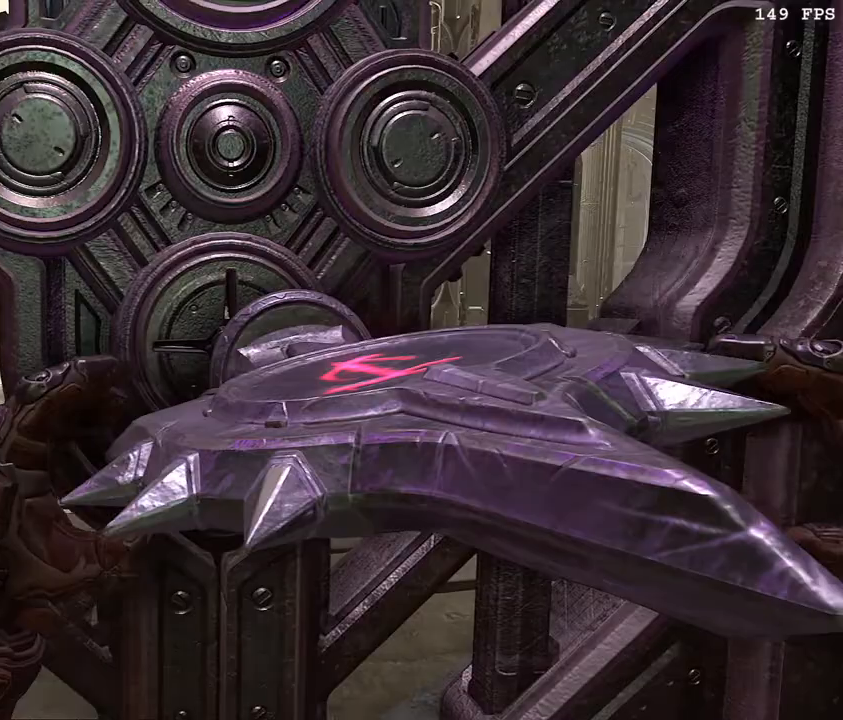
{"keys": ["w"], "mouse": [], "events": []}
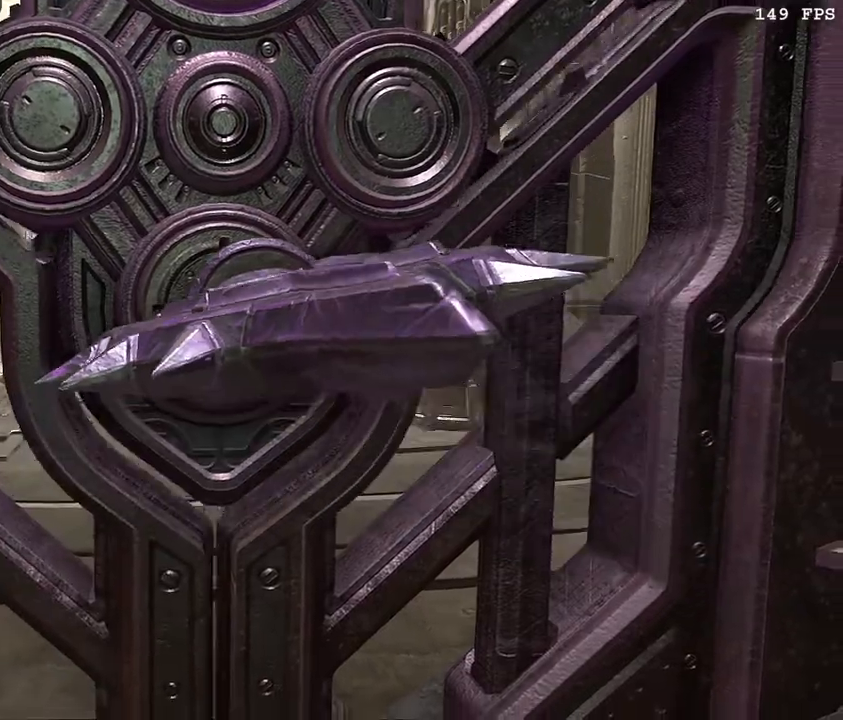
{"keys": ["w"], "mouse": [], "events": []}
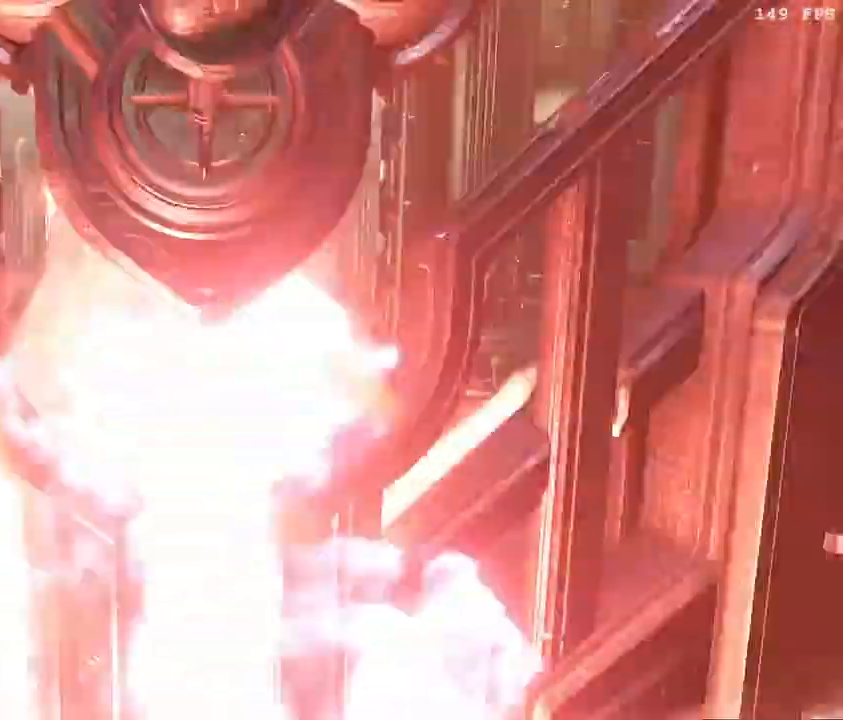
{"keys": ["w"], "mouse": [], "events": [[350, "shift_l", "down"], [433, "shift_l", "up"]]}
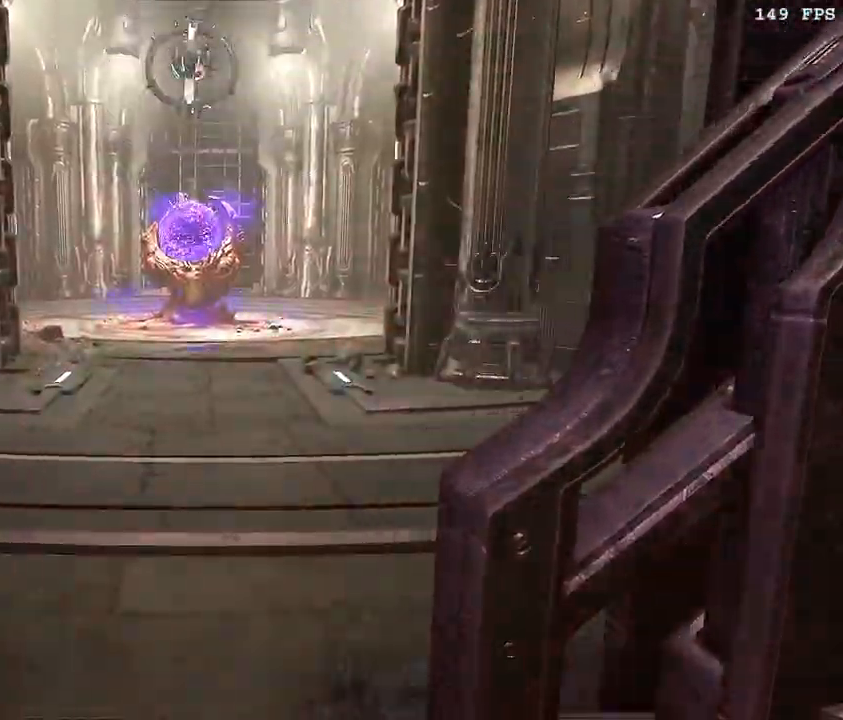
{"keys": ["w"], "mouse": [], "events": [[33, "shift_l", "down"], [100, "shift_l", "up"], [167, "shift_l", "down"], [233, "shift_l", "up"], [300, "shift_l", "down"], [367, "shift_l", "up"], [417, "shift_l", "down"], [483, "shift_l", "up"]]}
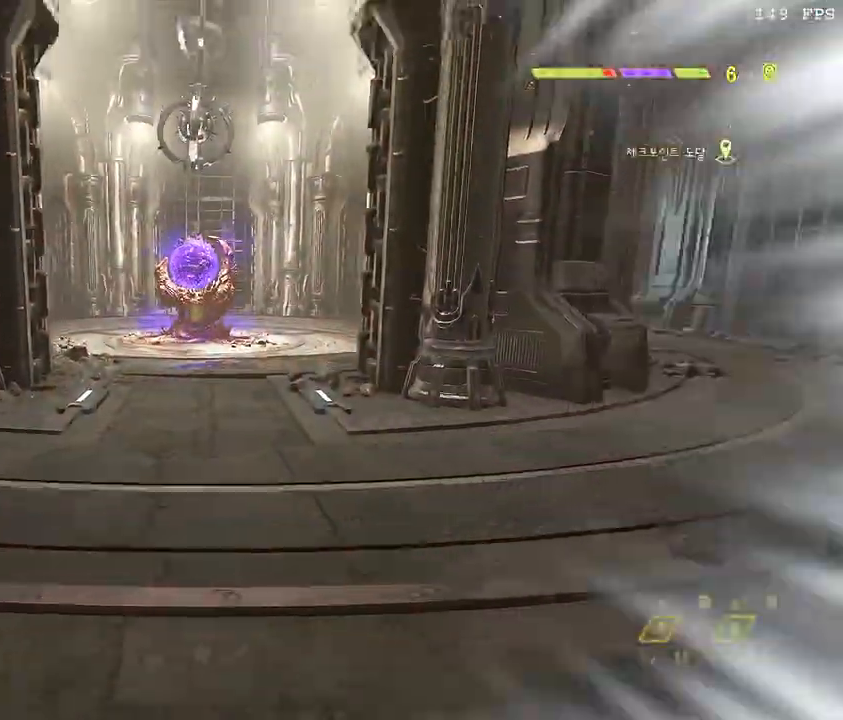
{"keys": ["w"], "mouse": [], "events": [[17, "shift_l", "down"], [100, "shift_l", "up"], [133, "shift_l", "down"], [217, "shift_l", "up"], [250, "shift_l", "down"], [350, "shift_l", "up"], [383, "shift_l", "down"], [467, "shift_l", "up"]]}
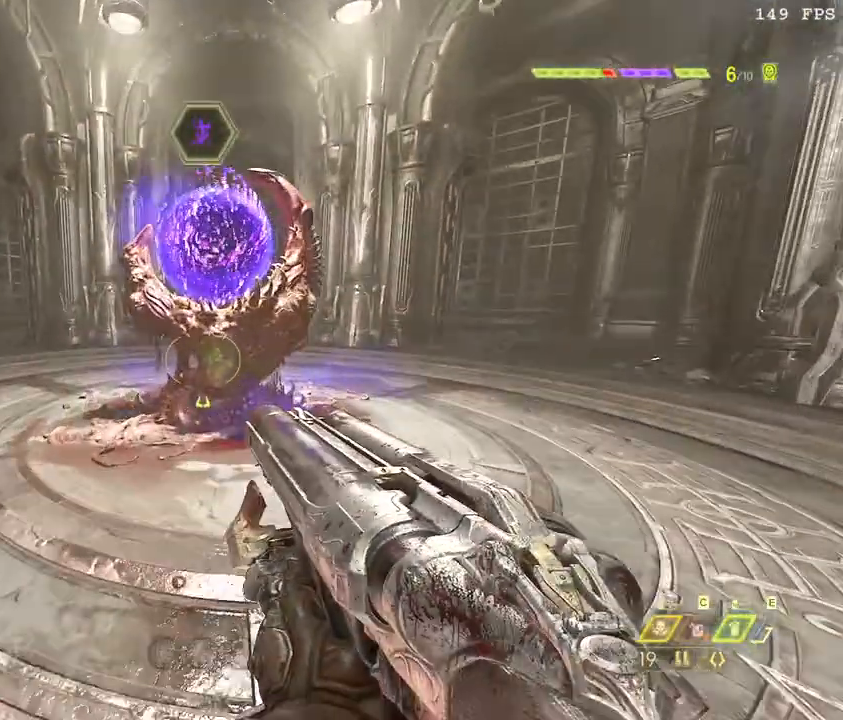
{"keys": ["r", "w"], "mouse": [], "events": [[17, "r", "down"], [117, "r", "up"], [167, "r", "down"], [267, "r", "up"], [267, "w", "up"], [300, "r", "down"], [417, "r", "up"], [433, "r", "down"], [500, "w", "down"]]}
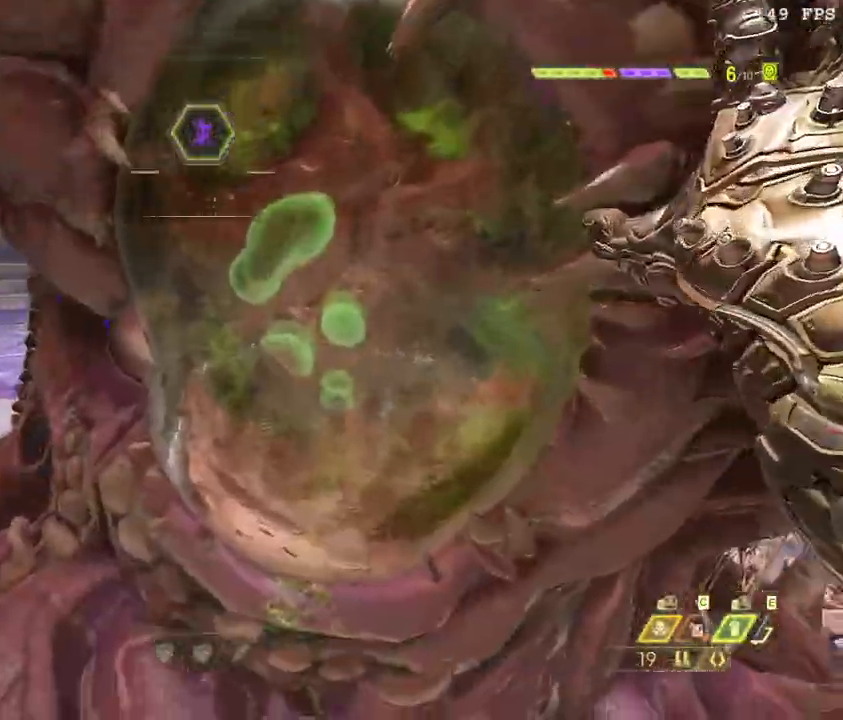
{"keys": [], "mouse": [], "events": [[50, "r", "up"], [117, "w", "up"]]}
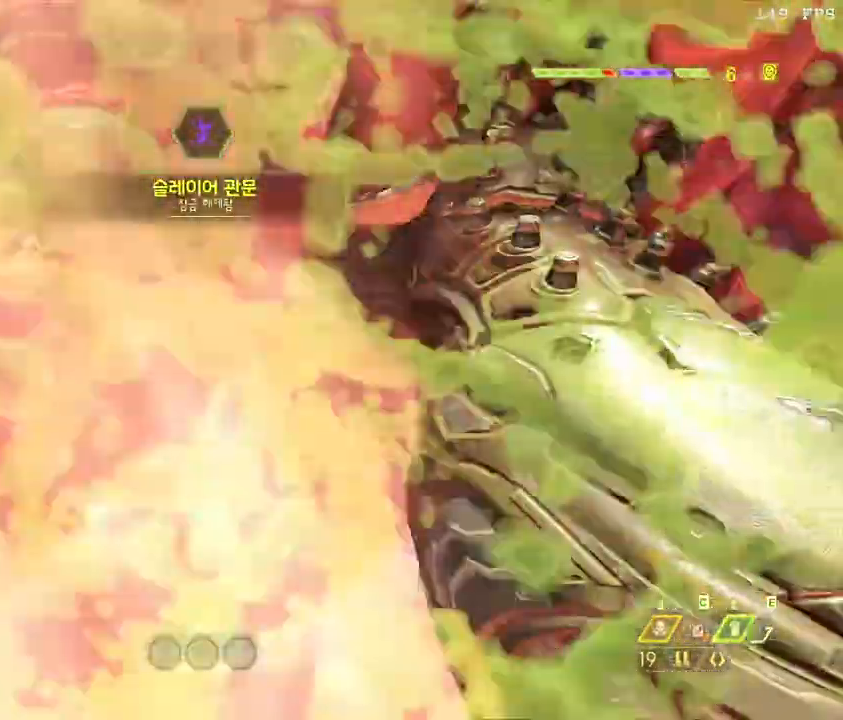
{"keys": ["w"], "mouse": [], "events": [[250, "w", "down"]]}
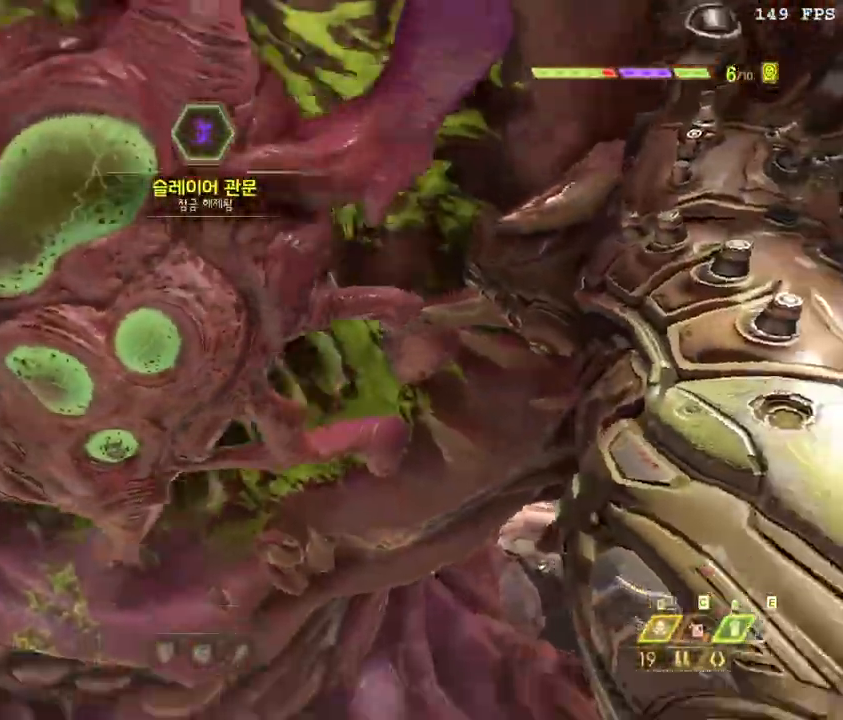
{"keys": ["a", "w"], "mouse": [], "events": [[267, "a", "down"]]}
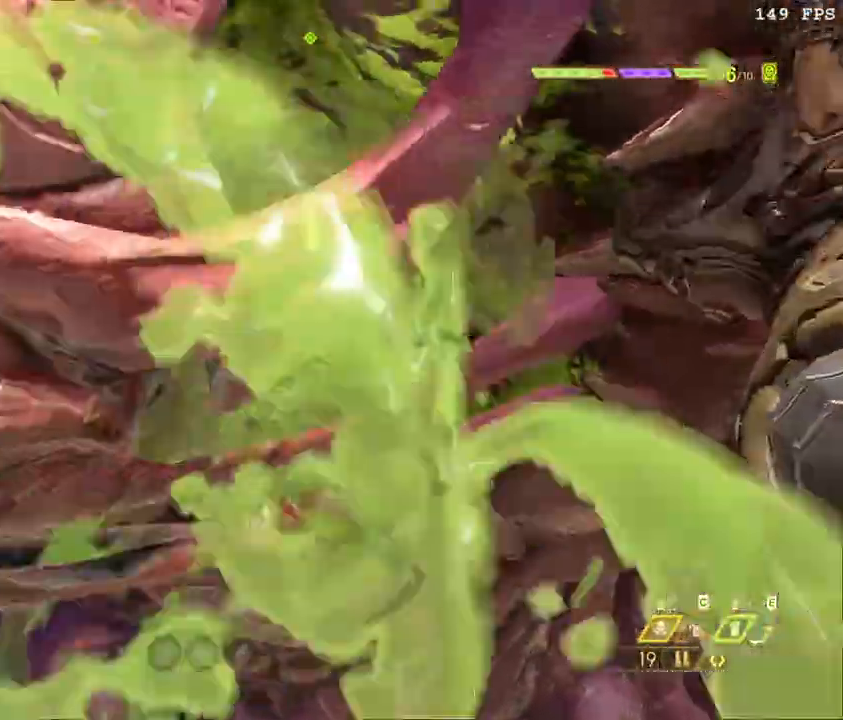
{"keys": ["a", "w"], "mouse": [], "events": []}